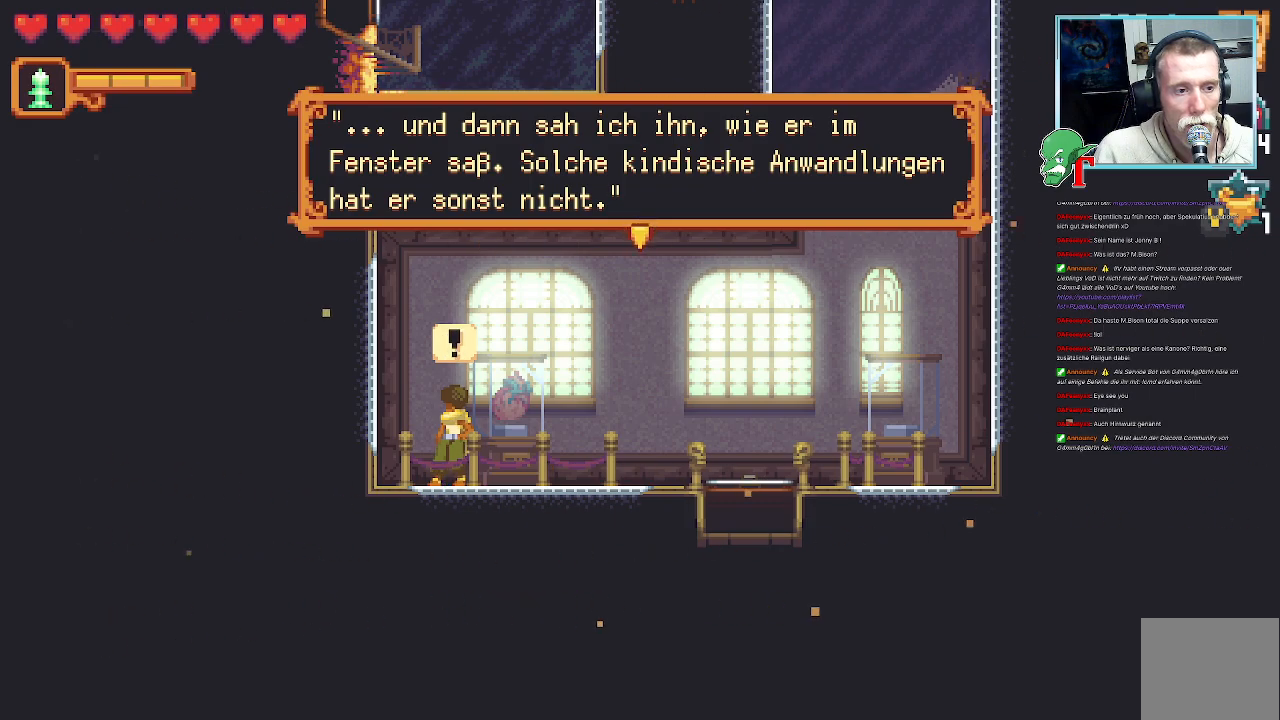
Gameplay with a controller (PlayStation layout); each line is a JSON object with the inputs held at the frame after it. "events" lists button and stick changes between this image and that frame as [ms after this image, input, new state], when the widget could be followed in between.
{"buttons": [], "left_stick": "center", "right_stick": "center", "events": [[17, "CROSS", "down"], [185, "CROSS", "up"]]}
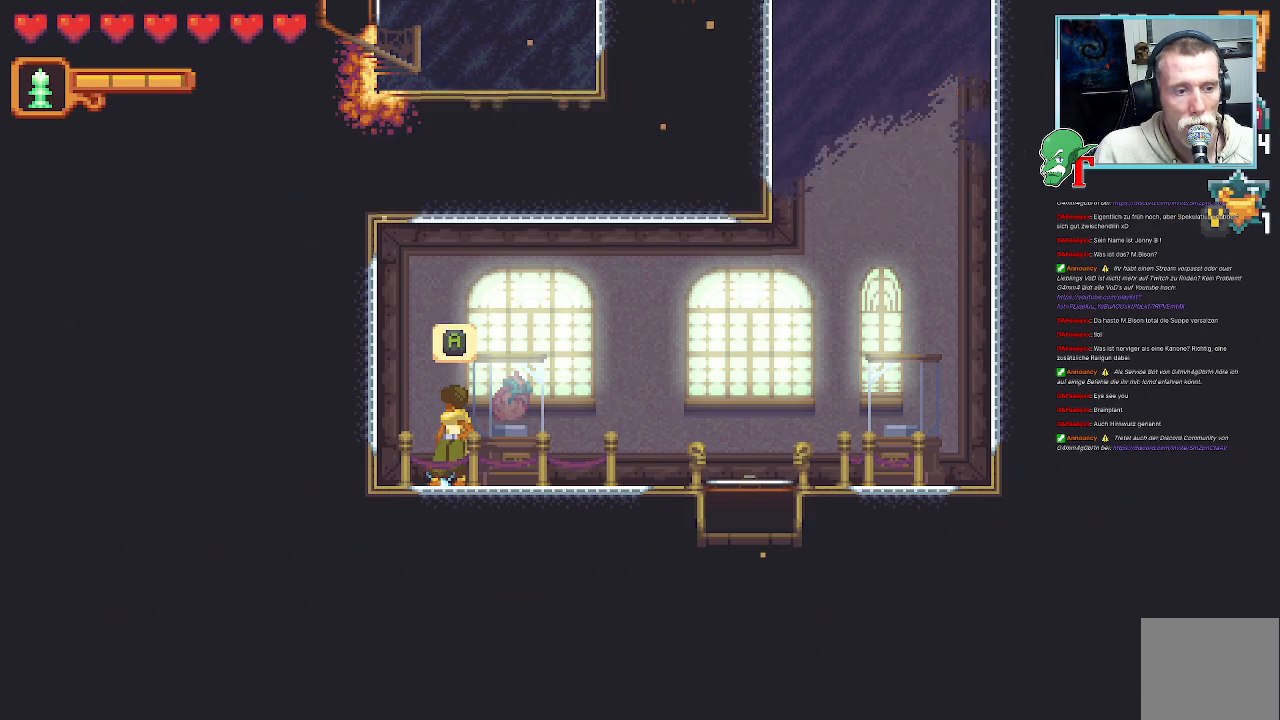
{"buttons": [], "left_stick": "up-right", "right_stick": "center", "events": [[100, "left_stick", "up-right"], [285, "CROSS", "down"], [453, "CROSS", "up"]]}
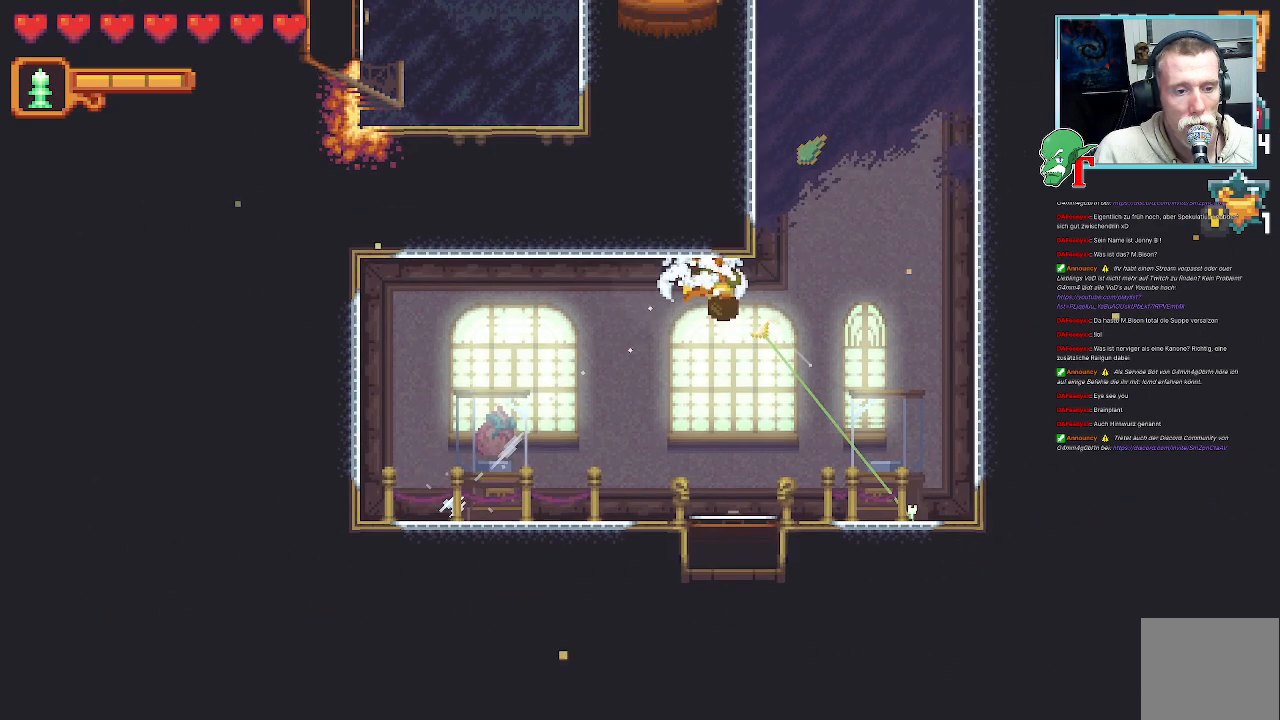
{"buttons": [], "left_stick": "down", "right_stick": "center", "events": [[84, "left_stick", "down-right"], [252, "left_stick", "down"]]}
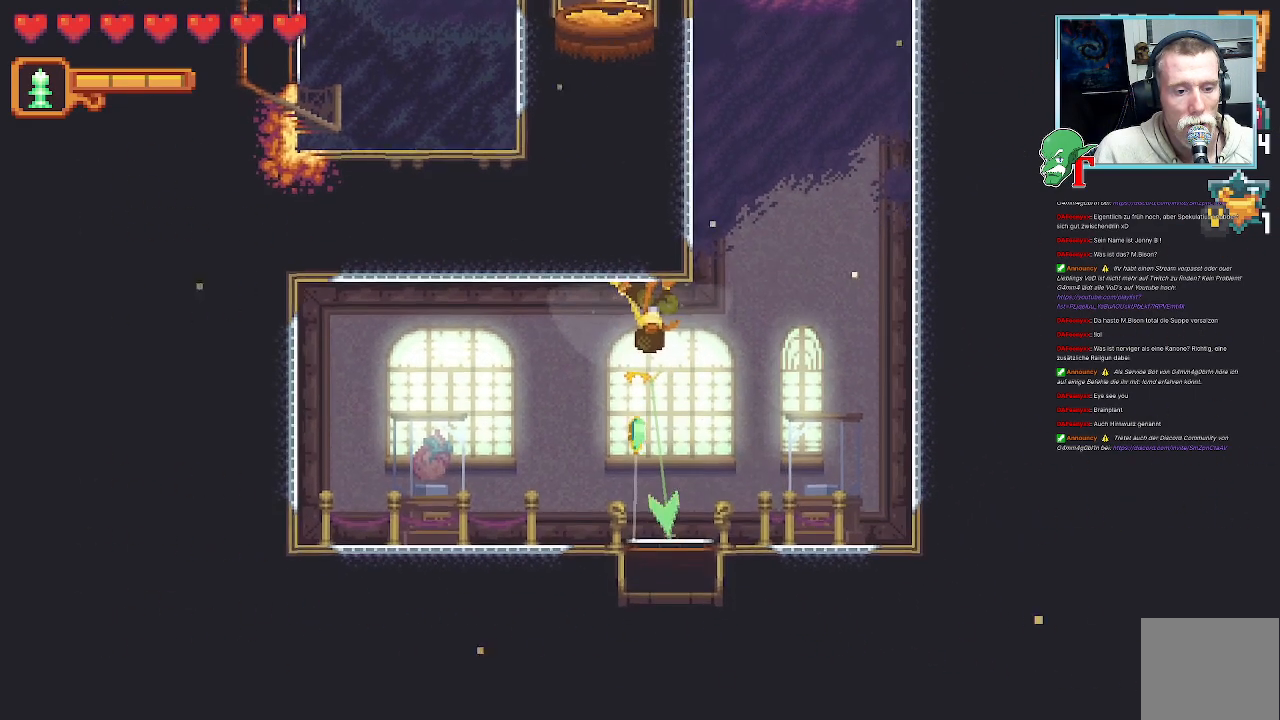
{"buttons": [], "left_stick": "center", "right_stick": "center", "events": [[34, "CROSS", "down"], [185, "CROSS", "up"], [219, "left_stick", "center"], [319, "CROSS", "down"], [471, "CROSS", "up"]]}
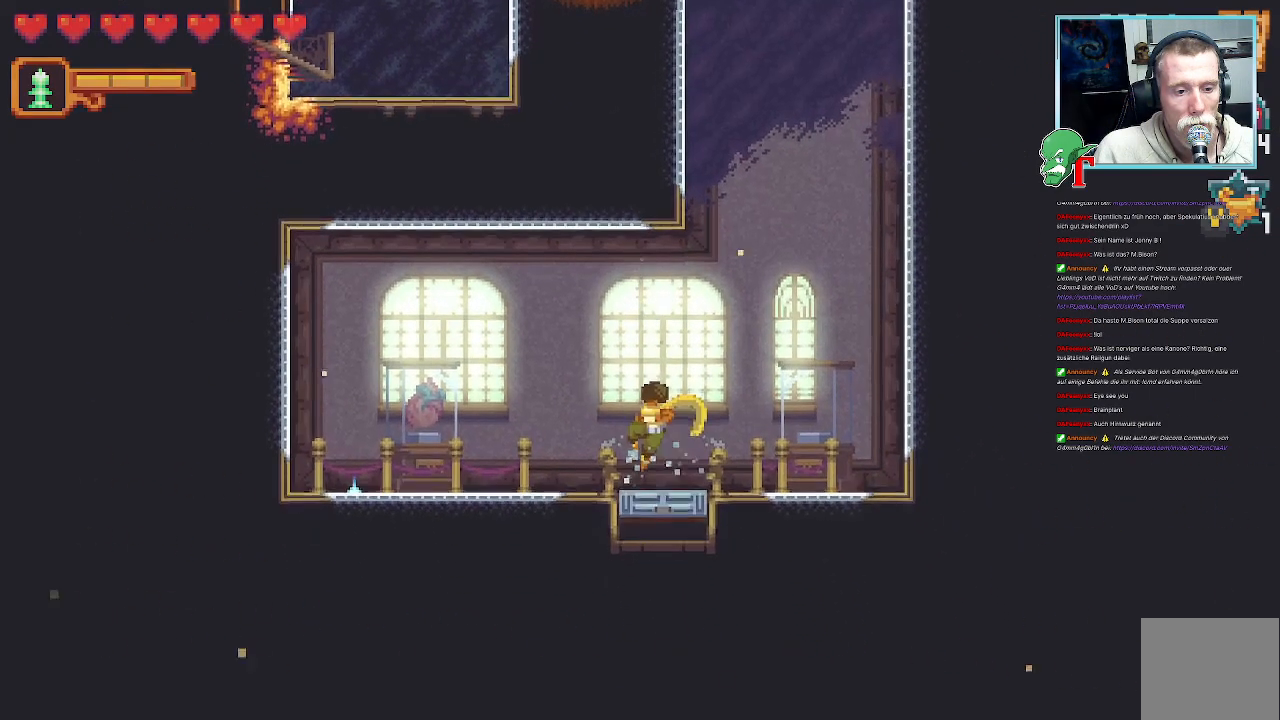
{"buttons": [], "left_stick": "center", "right_stick": "center", "events": []}
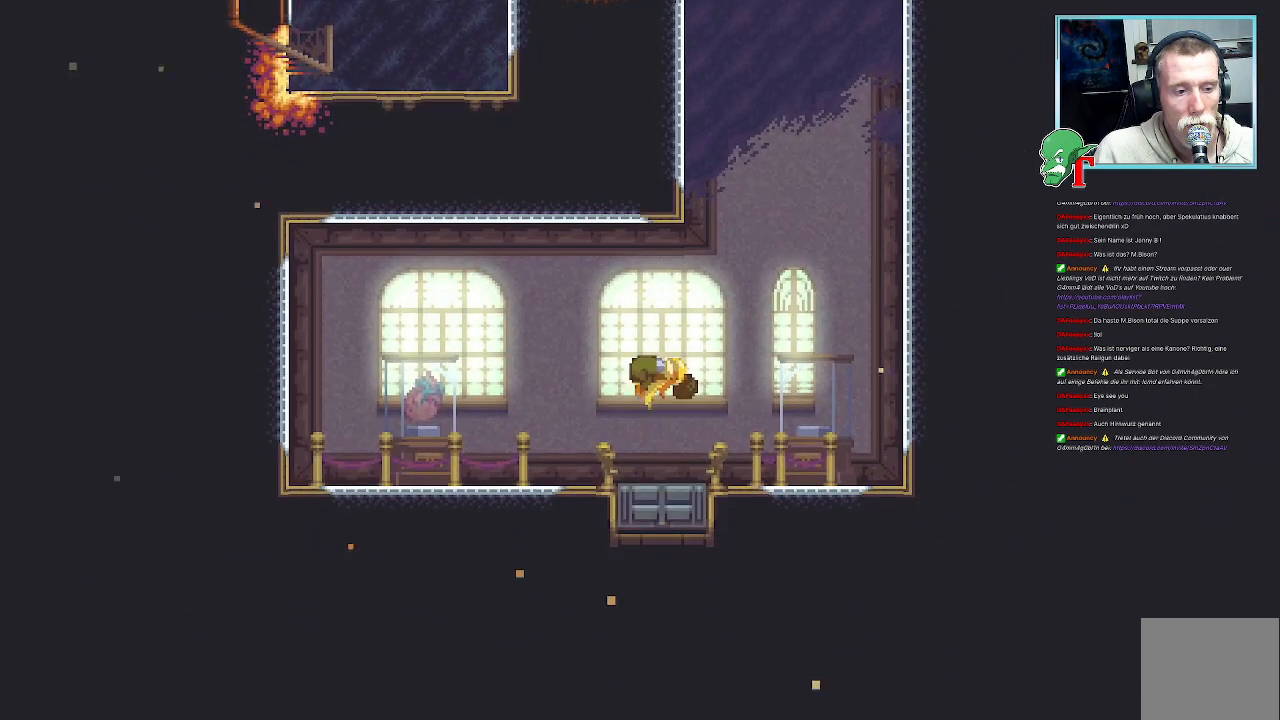
{"buttons": [], "left_stick": "center", "right_stick": "center", "events": []}
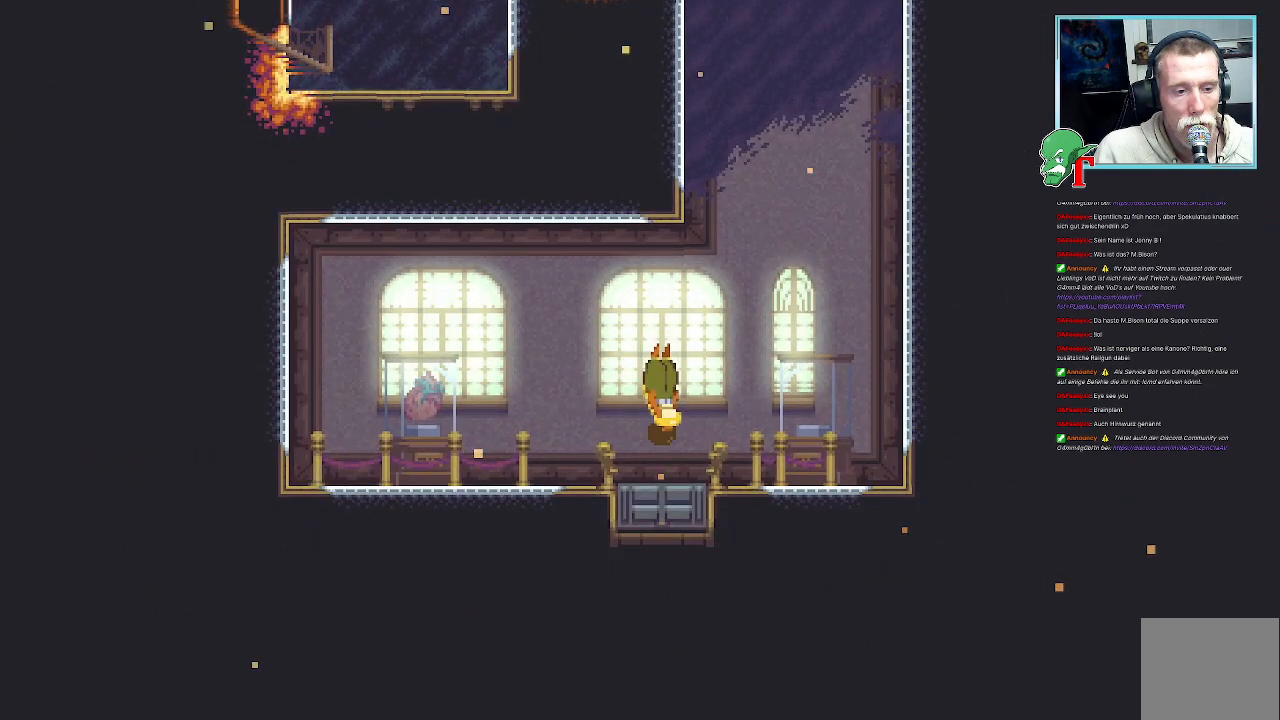
{"buttons": [], "left_stick": "center", "right_stick": "center", "events": []}
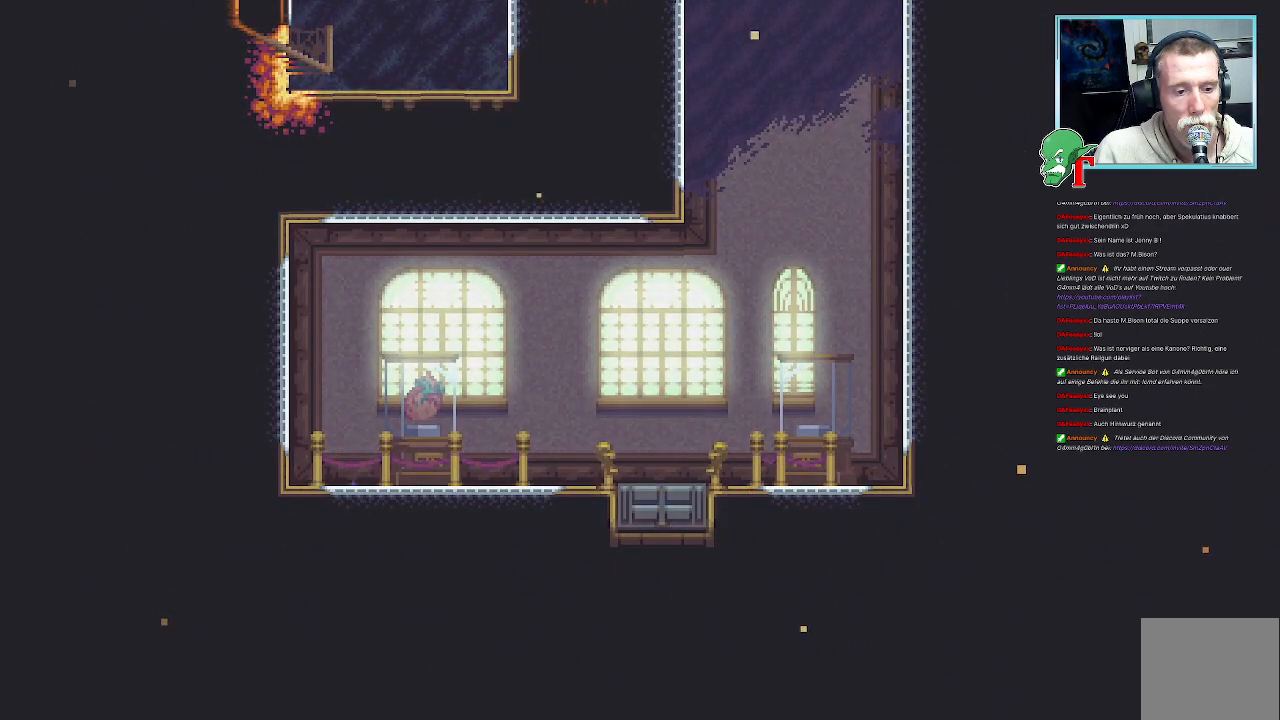
{"buttons": [], "left_stick": "center", "right_stick": "center", "events": []}
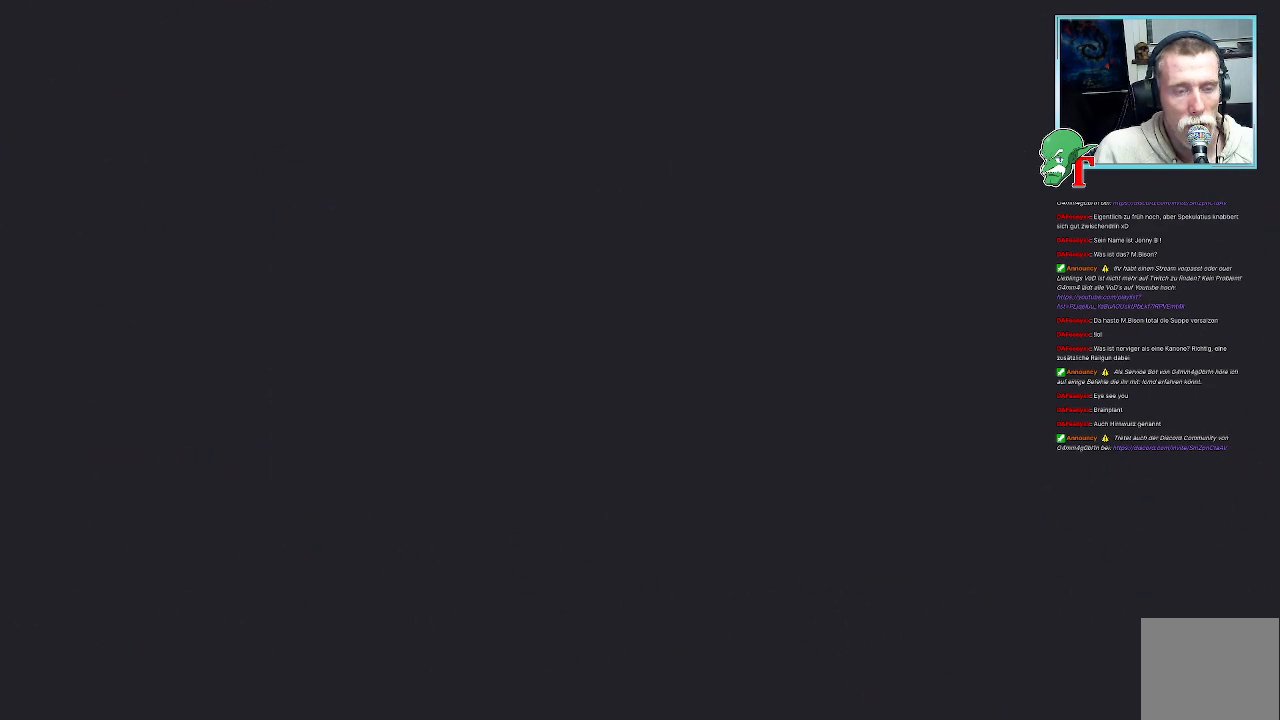
{"buttons": [], "left_stick": "center", "right_stick": "center", "events": []}
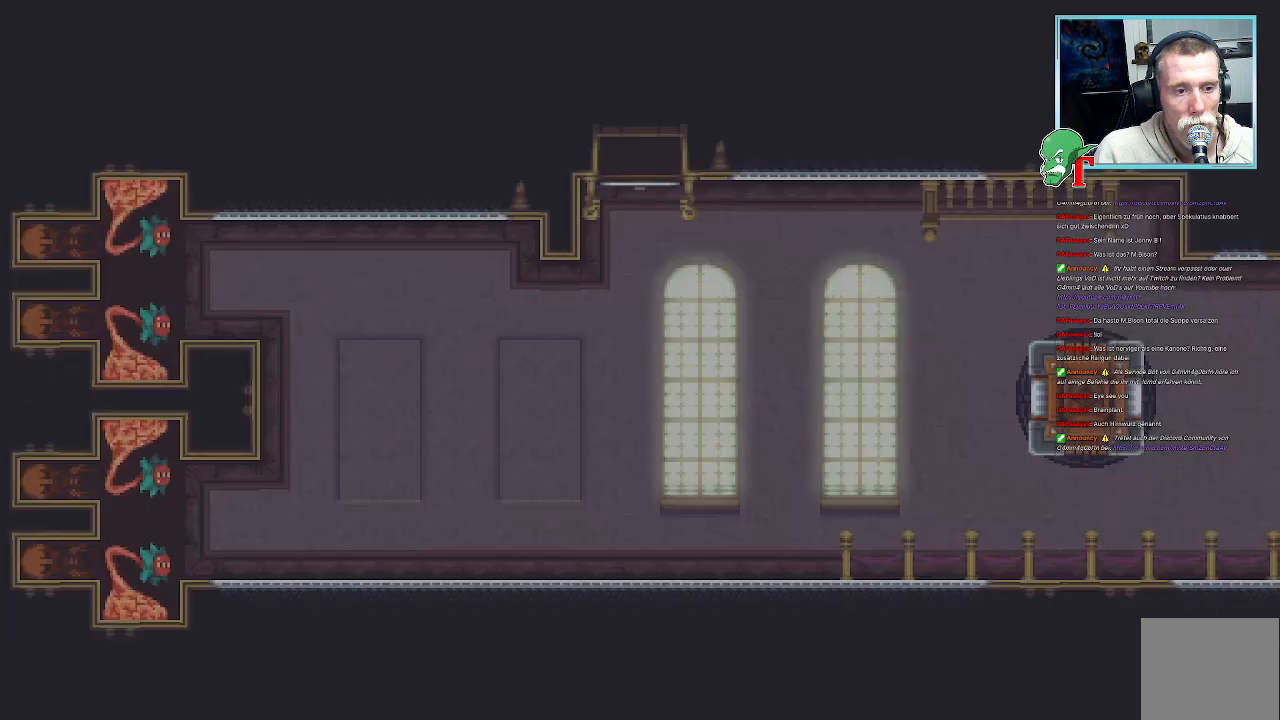
{"buttons": [], "left_stick": "center", "right_stick": "center", "events": []}
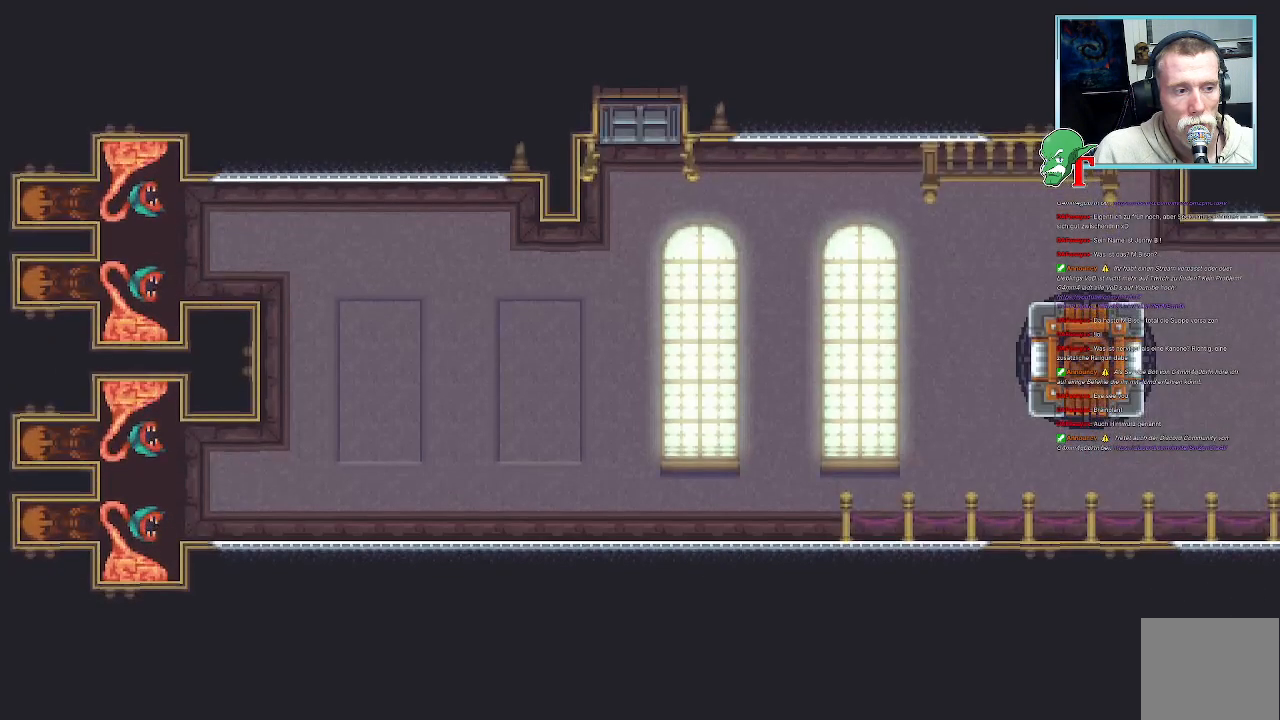
{"buttons": ["SELECT"], "left_stick": "center", "right_stick": "center", "events": [[487, "SELECT", "down"]]}
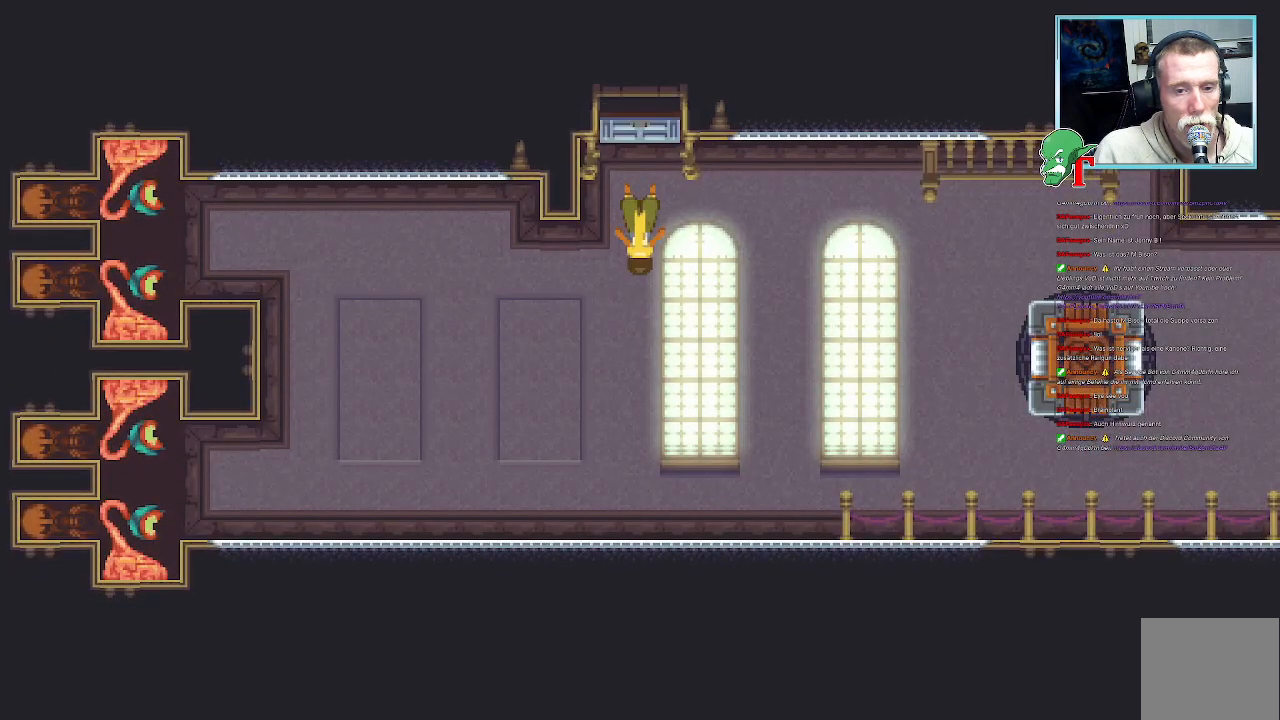
{"buttons": [], "left_stick": "center", "right_stick": "center", "events": [[184, "SELECT", "up"]]}